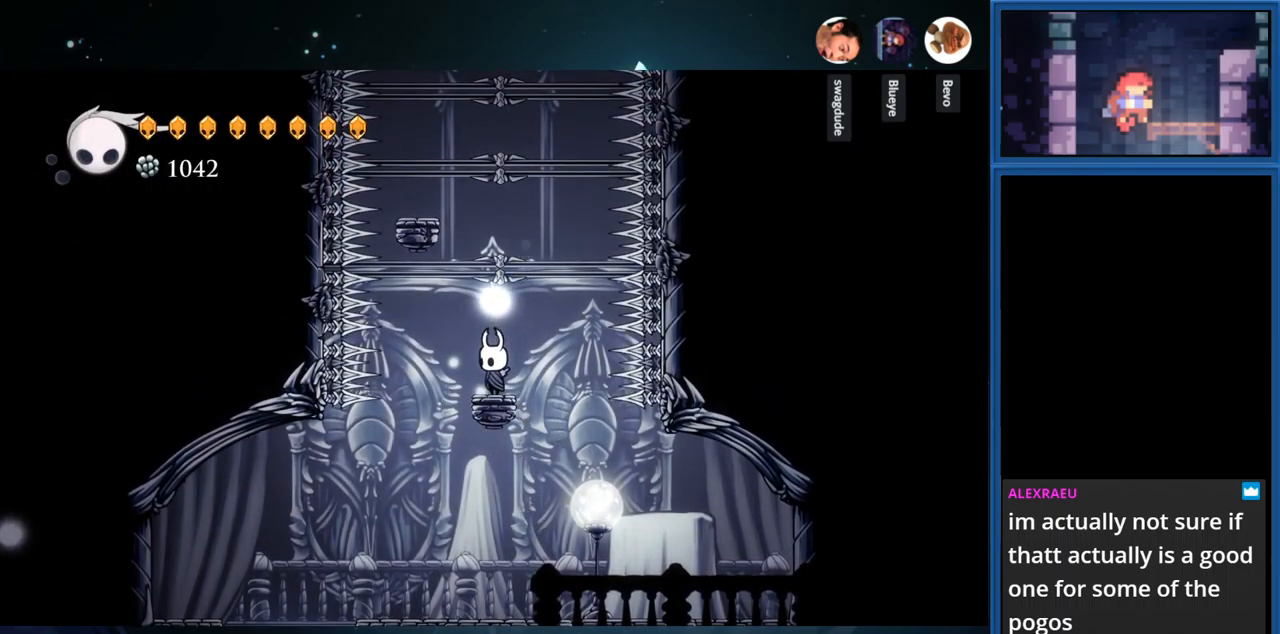
Gameplay with a controller (PlayStation layout); each line is a JSON object with the inputs held at the frame after it. "events" lists button and stick changes between this image and that frame as [ms after this image, input, new state], when the widget could be followed in between. Not read: L3 R3 left_stick.
{"buttons": [], "right_stick": "center", "events": []}
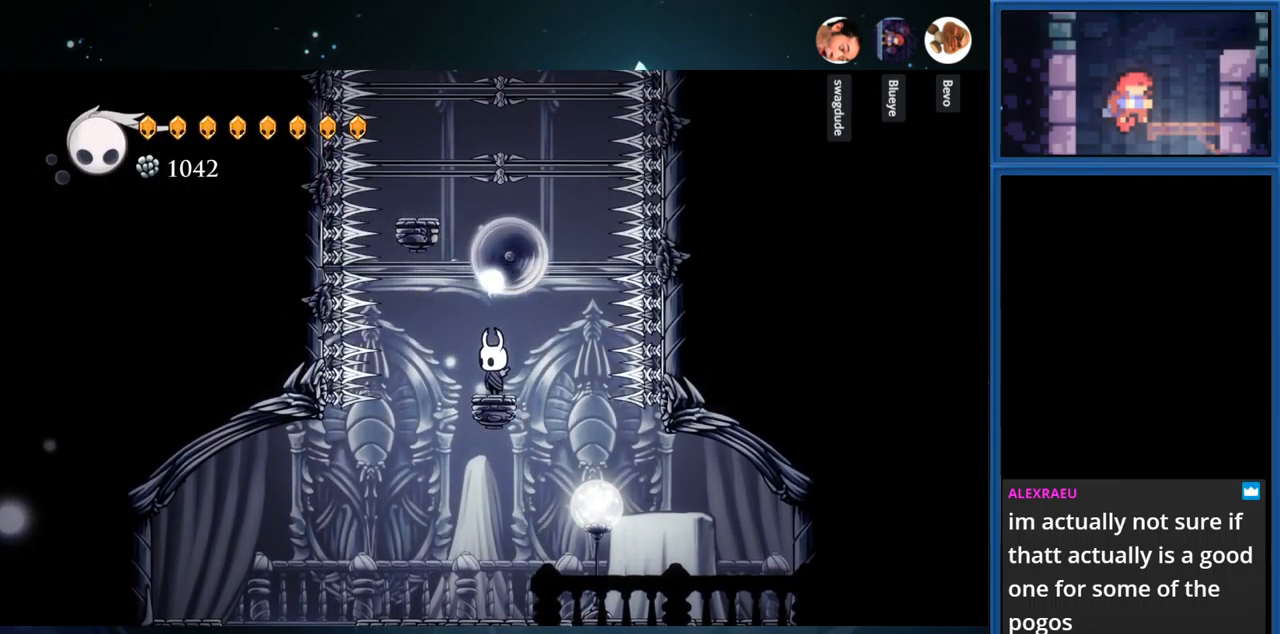
{"buttons": [], "right_stick": "center", "events": []}
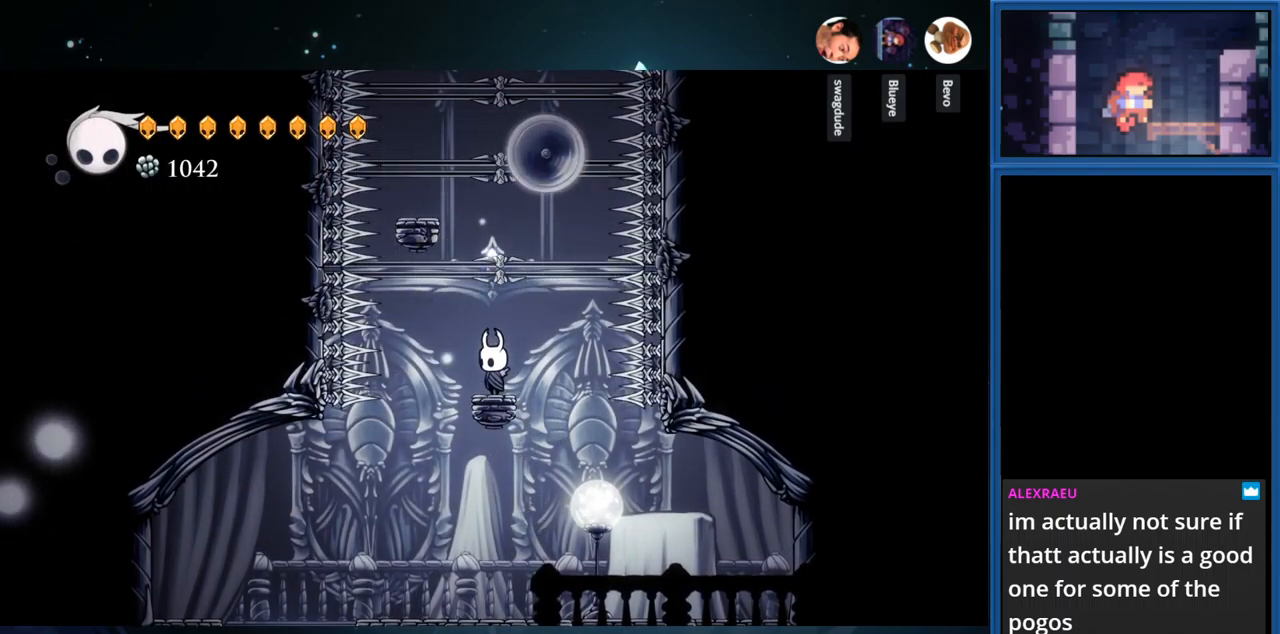
{"buttons": ["CROSS", "DPAD_LEFT"], "right_stick": "center", "events": [[33, "CROSS", "down"], [283, "DPAD_LEFT", "down"]]}
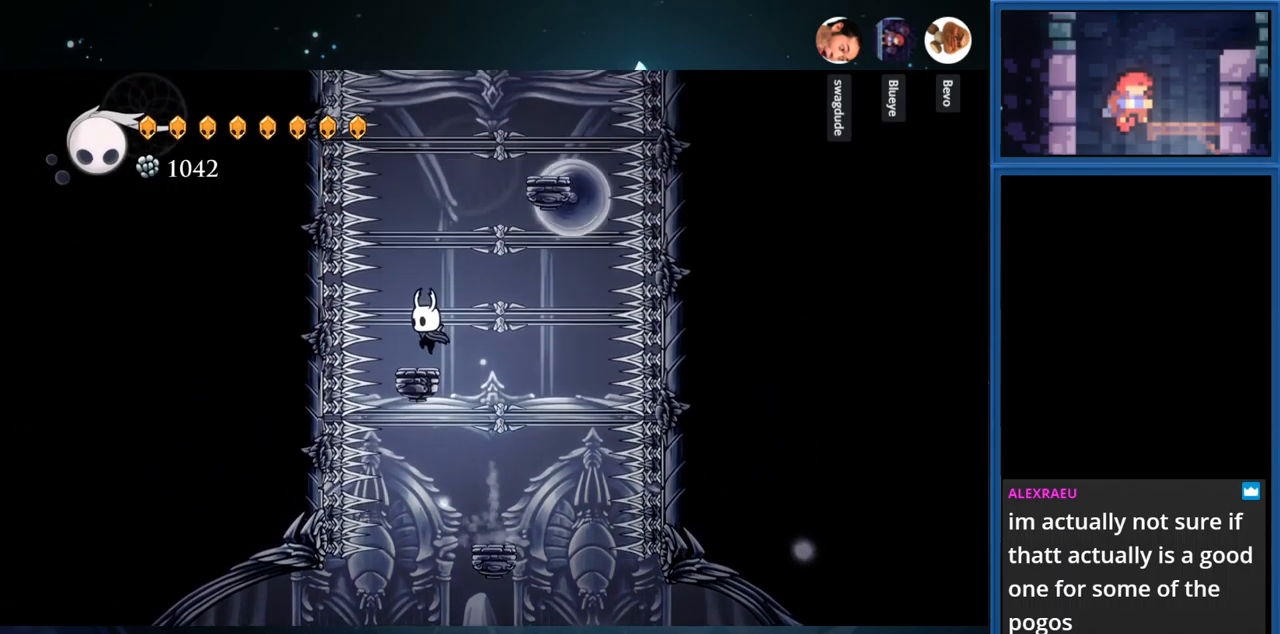
{"buttons": ["CROSS"], "right_stick": "center", "events": [[33, "CROSS", "up"], [33, "DPAD_LEFT", "up"], [483, "CROSS", "down"]]}
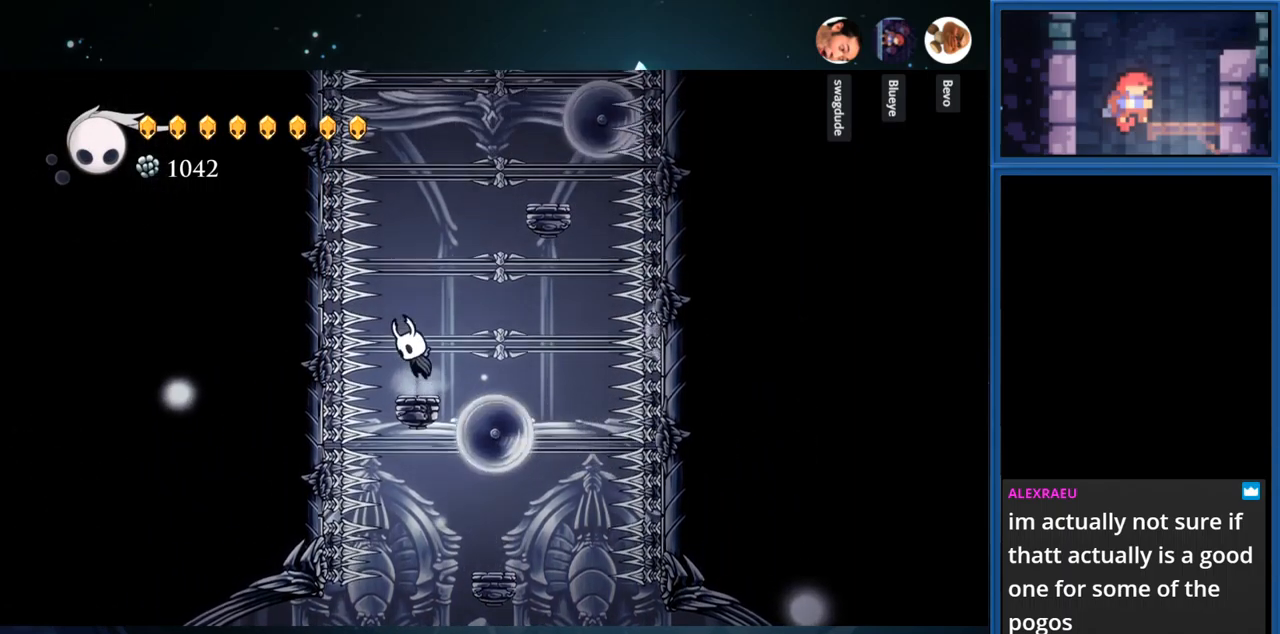
{"buttons": ["DPAD_RIGHT"], "right_stick": "center", "events": [[100, "DPAD_RIGHT", "down"], [500, "CROSS", "up"]]}
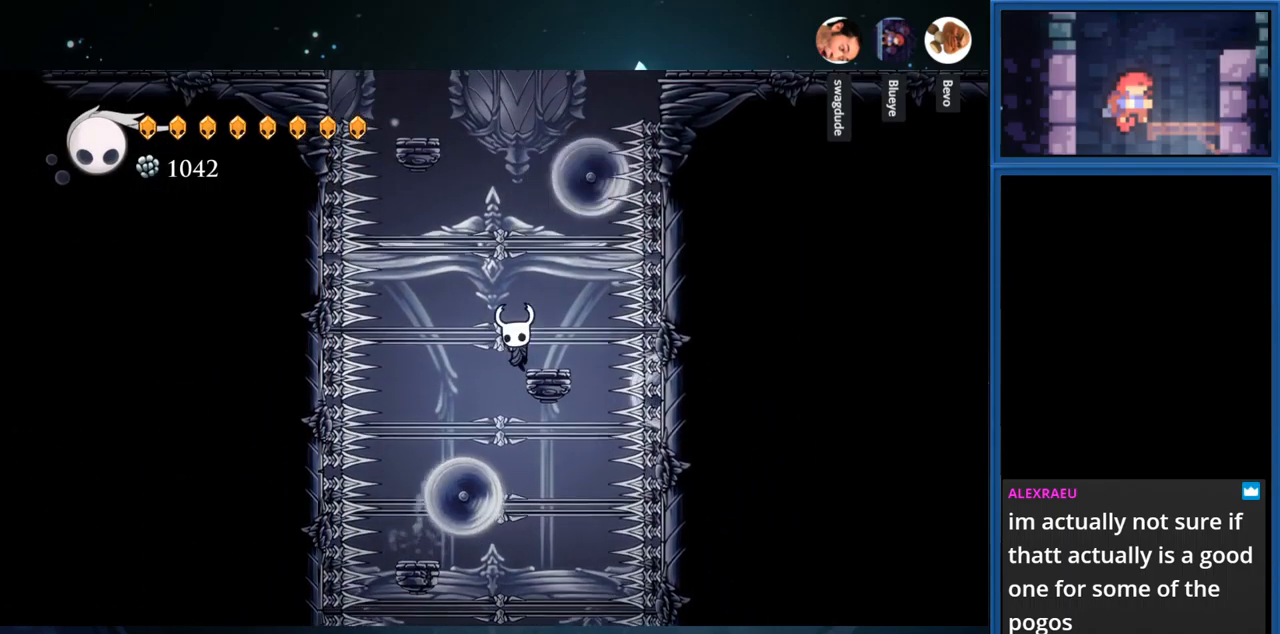
{"buttons": ["CROSS", "DPAD_RIGHT"], "right_stick": "center", "events": [[33, "DPAD_RIGHT", "up"], [167, "CROSS", "down"], [300, "DPAD_LEFT", "down"], [433, "DPAD_LEFT", "up"], [500, "DPAD_RIGHT", "down"]]}
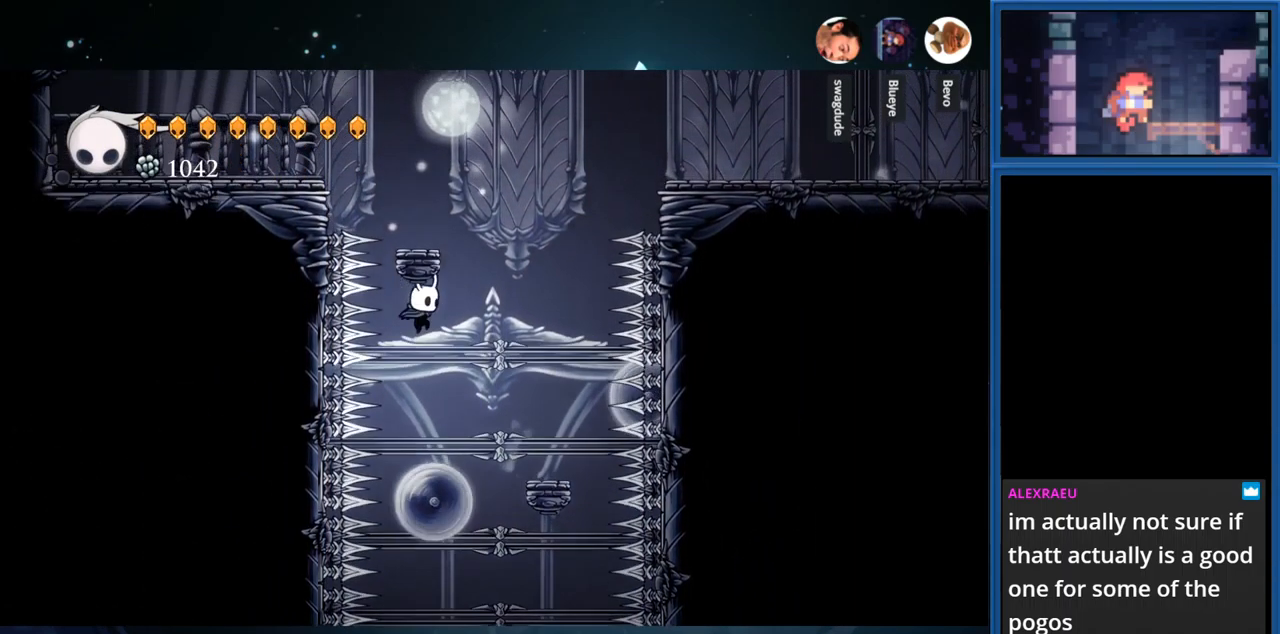
{"buttons": ["CROSS"], "right_stick": "center", "events": [[183, "CROSS", "up"], [199, "DPAD_RIGHT", "up"], [233, "CROSS", "down"]]}
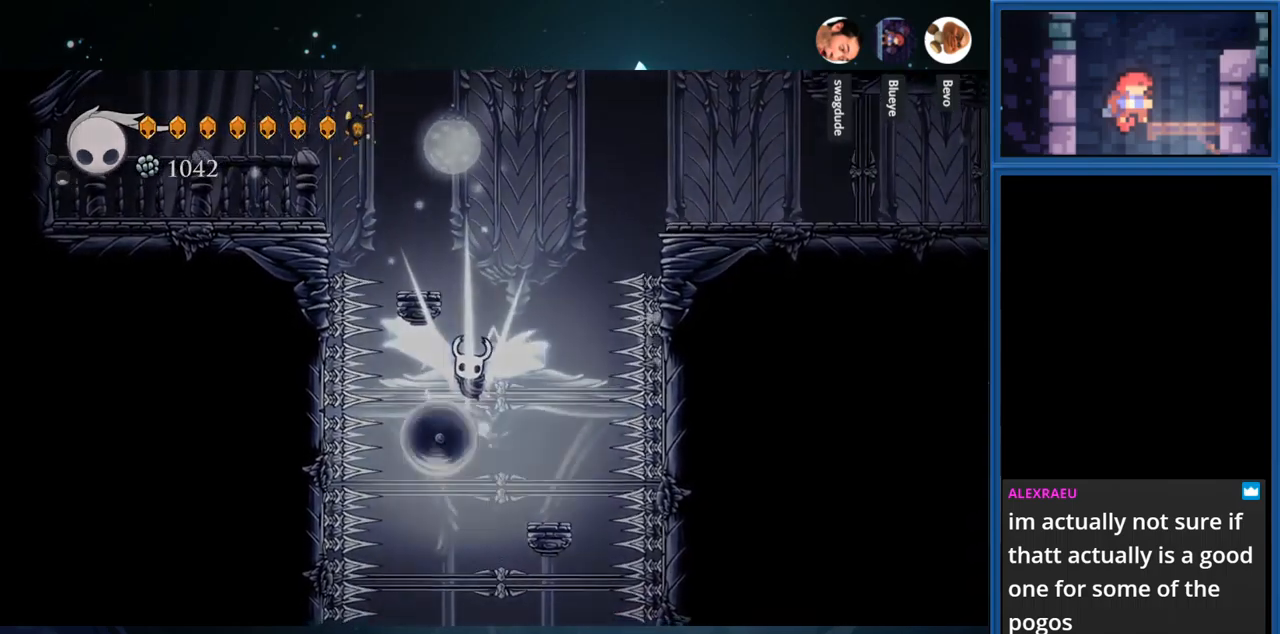
{"buttons": ["CROSS"], "right_stick": "center", "events": [[133, "DPAD_LEFT", "down"], [217, "DPAD_LEFT", "up"], [350, "CROSS", "up"], [417, "CROSS", "down"]]}
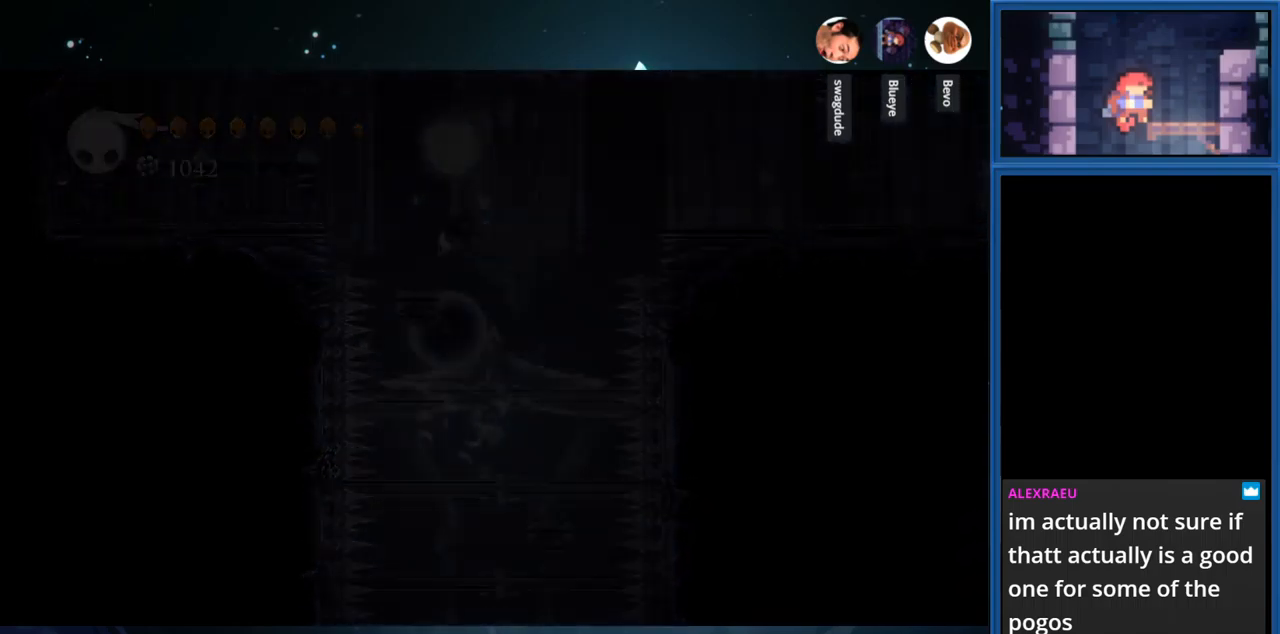
{"buttons": [], "right_stick": "center", "events": [[100, "CROSS", "up"]]}
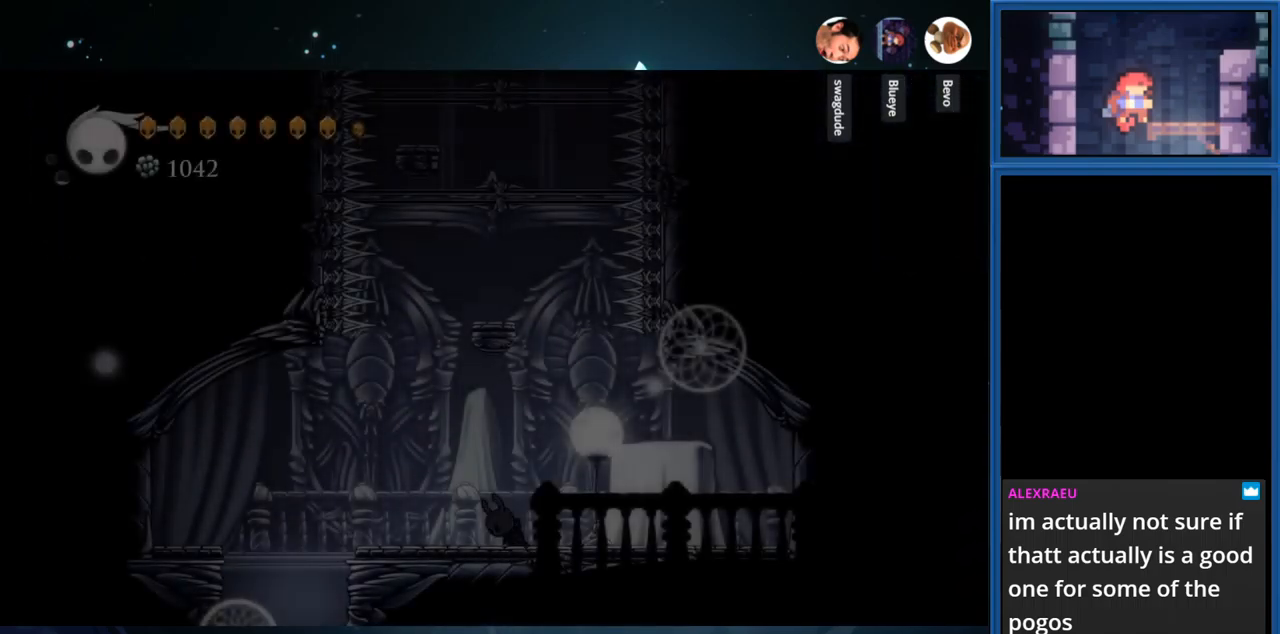
{"buttons": ["CROSS"], "right_stick": "center", "events": [[500, "CROSS", "down"]]}
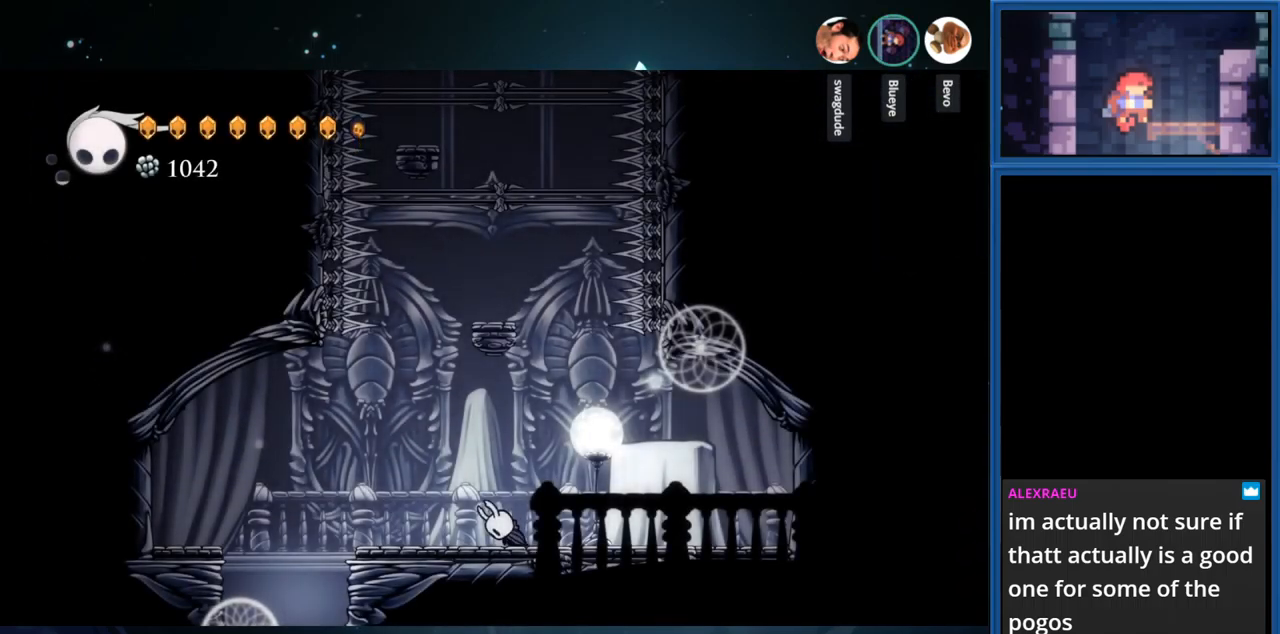
{"buttons": ["DPAD_RIGHT"], "right_stick": "center", "events": [[267, "CROSS", "up"], [383, "DPAD_RIGHT", "down"]]}
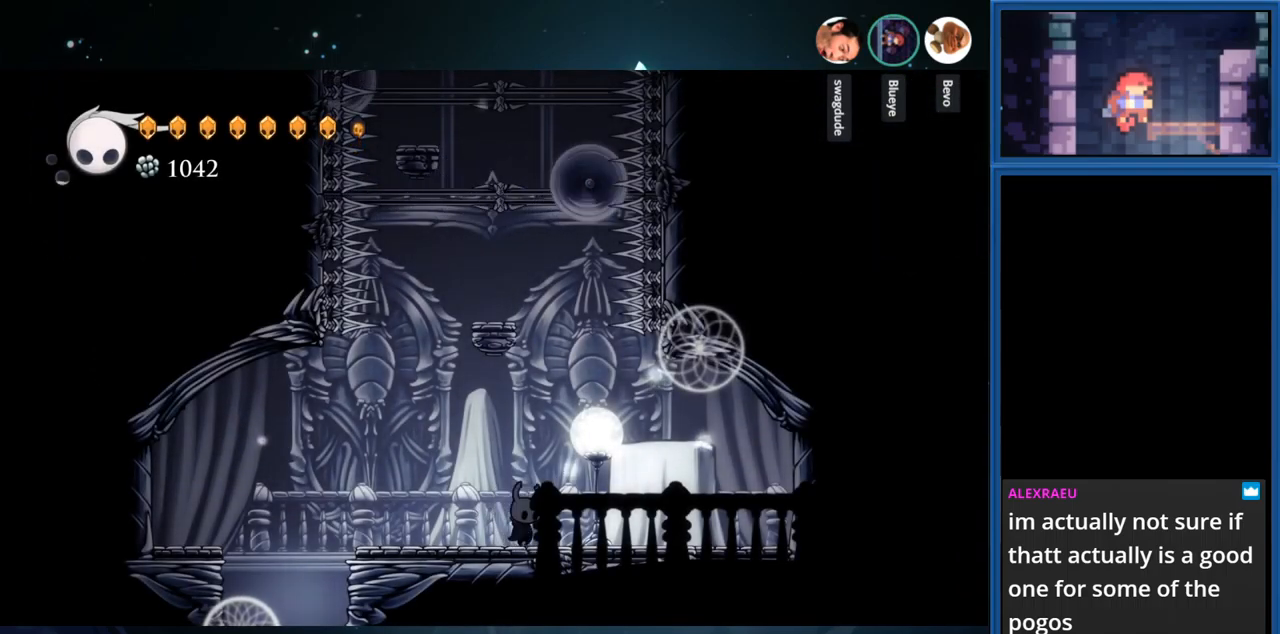
{"buttons": ["CROSS"], "right_stick": "center", "events": [[150, "DPAD_RIGHT", "up"], [267, "CROSS", "down"]]}
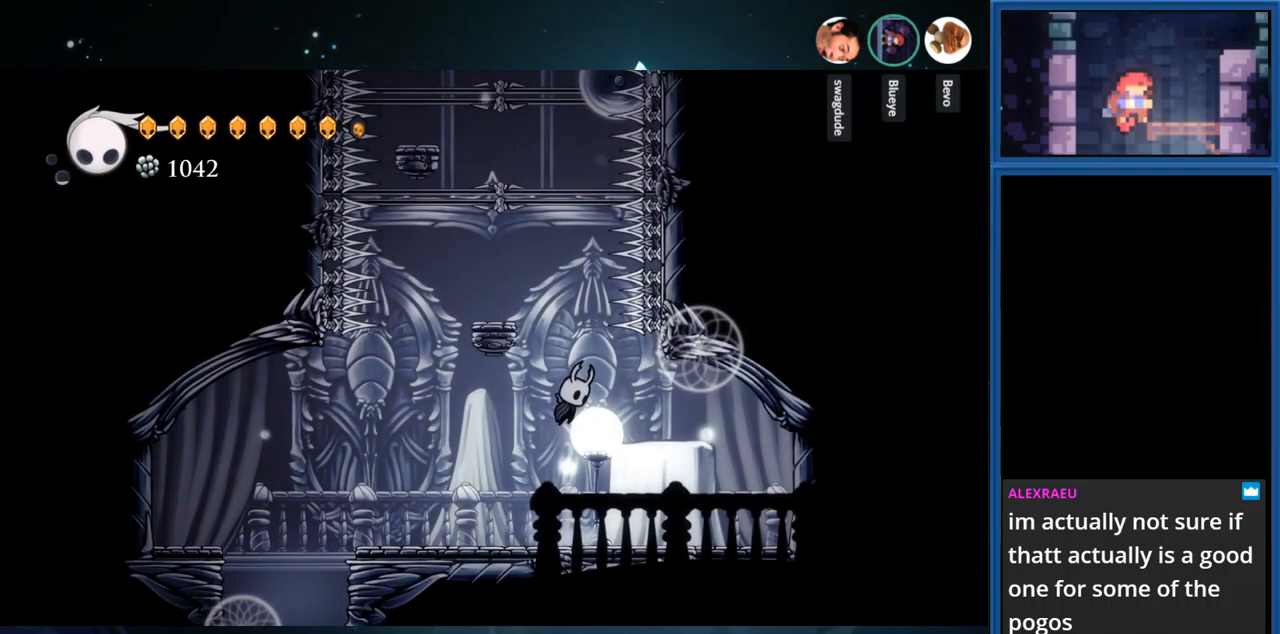
{"buttons": [], "right_stick": "center", "events": [[117, "DPAD_LEFT", "down"], [450, "DPAD_LEFT", "up"], [500, "CROSS", "up"]]}
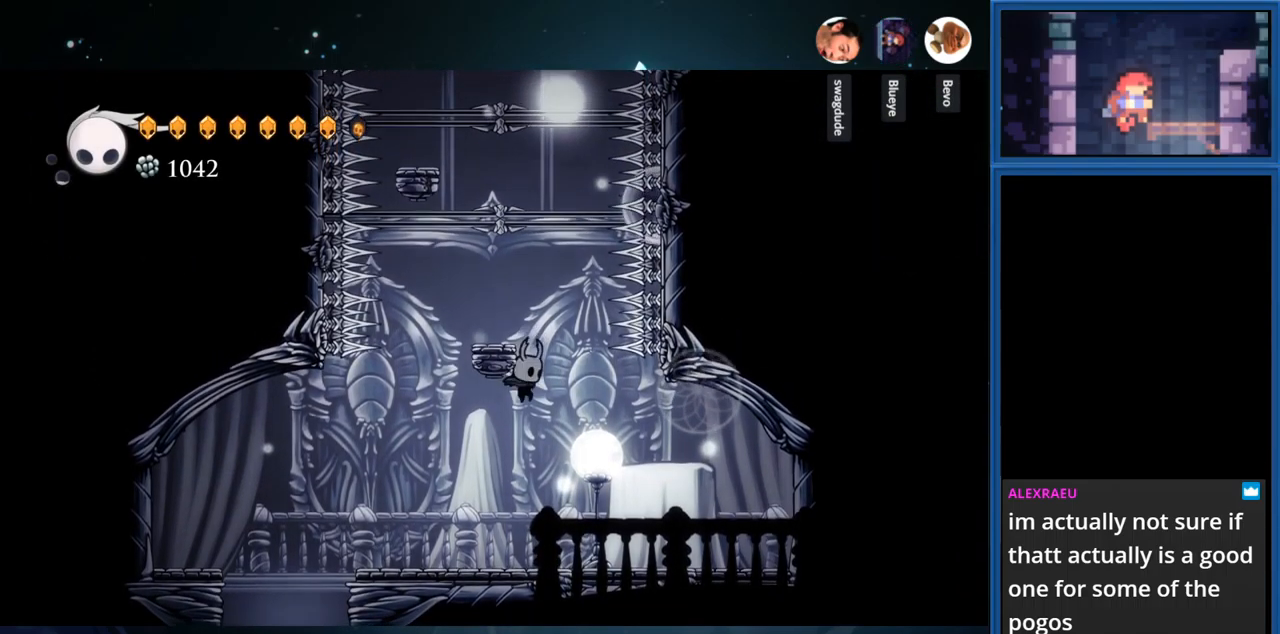
{"buttons": ["CROSS"], "right_stick": "center", "events": [[250, "DPAD_RIGHT", "down"], [333, "DPAD_RIGHT", "up"], [383, "CROSS", "down"]]}
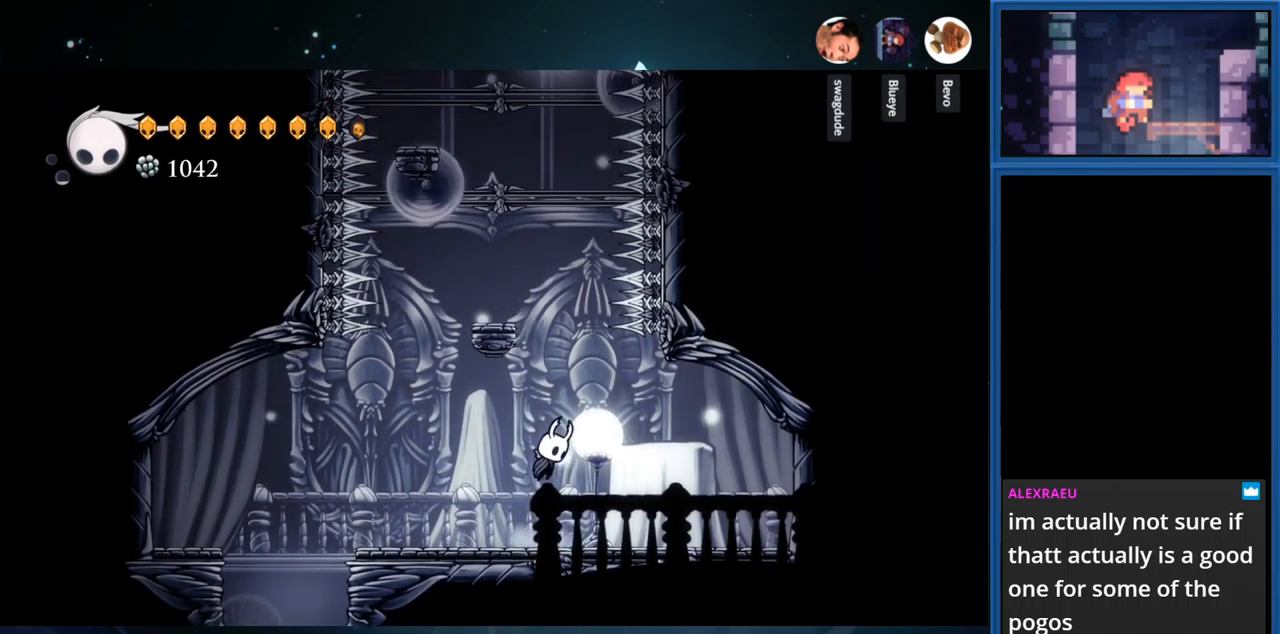
{"buttons": ["CROSS"], "right_stick": "center", "events": [[233, "DPAD_LEFT", "down"], [300, "DPAD_LEFT", "up"]]}
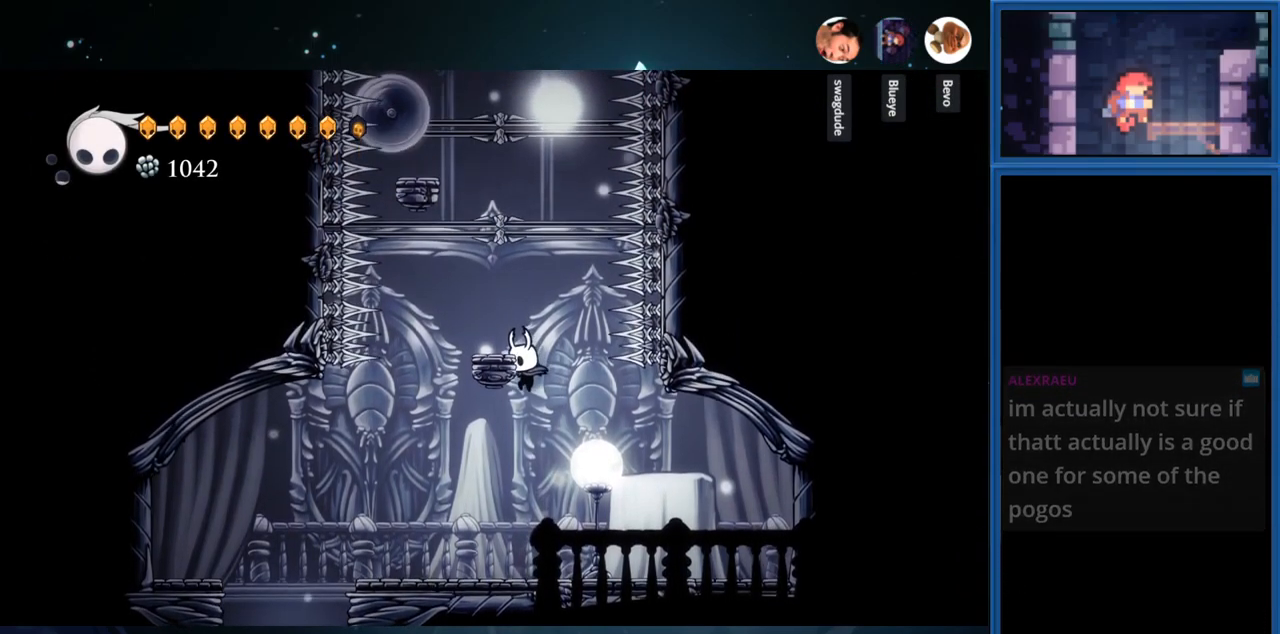
{"buttons": ["CROSS"], "right_stick": "center", "events": [[117, "CROSS", "up"], [300, "DPAD_RIGHT", "down"], [350, "DPAD_RIGHT", "up"], [433, "CROSS", "down"]]}
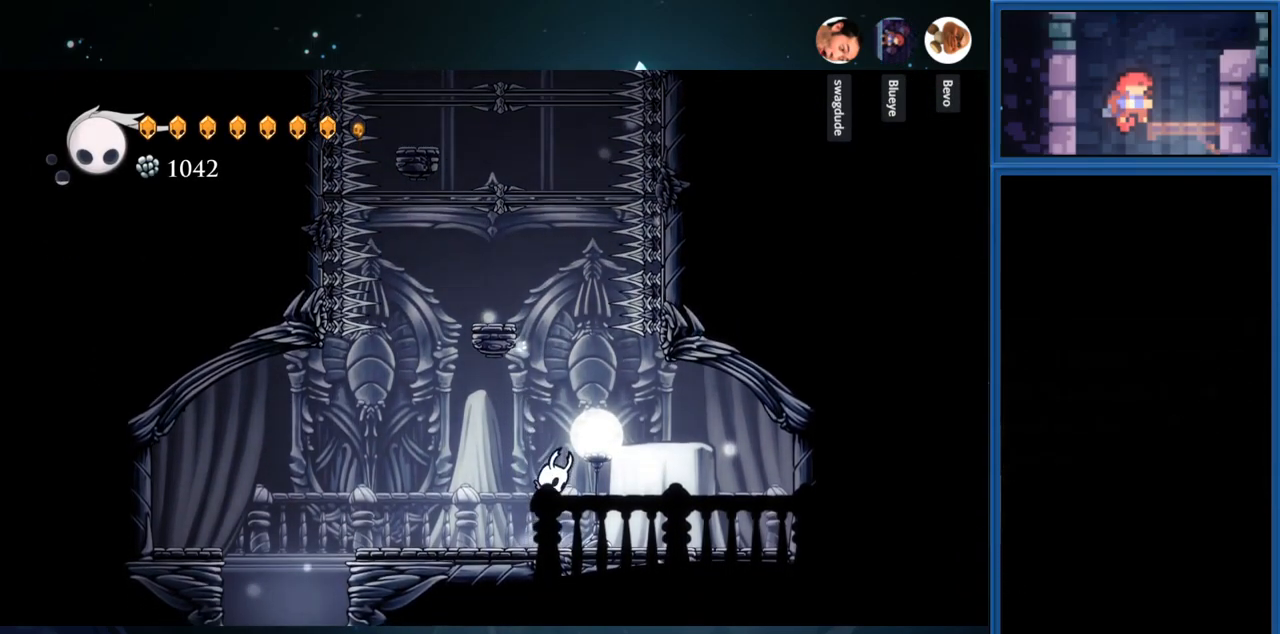
{"buttons": ["CROSS"], "right_stick": "center", "events": [[150, "CROSS", "up"], [234, "CROSS", "down"]]}
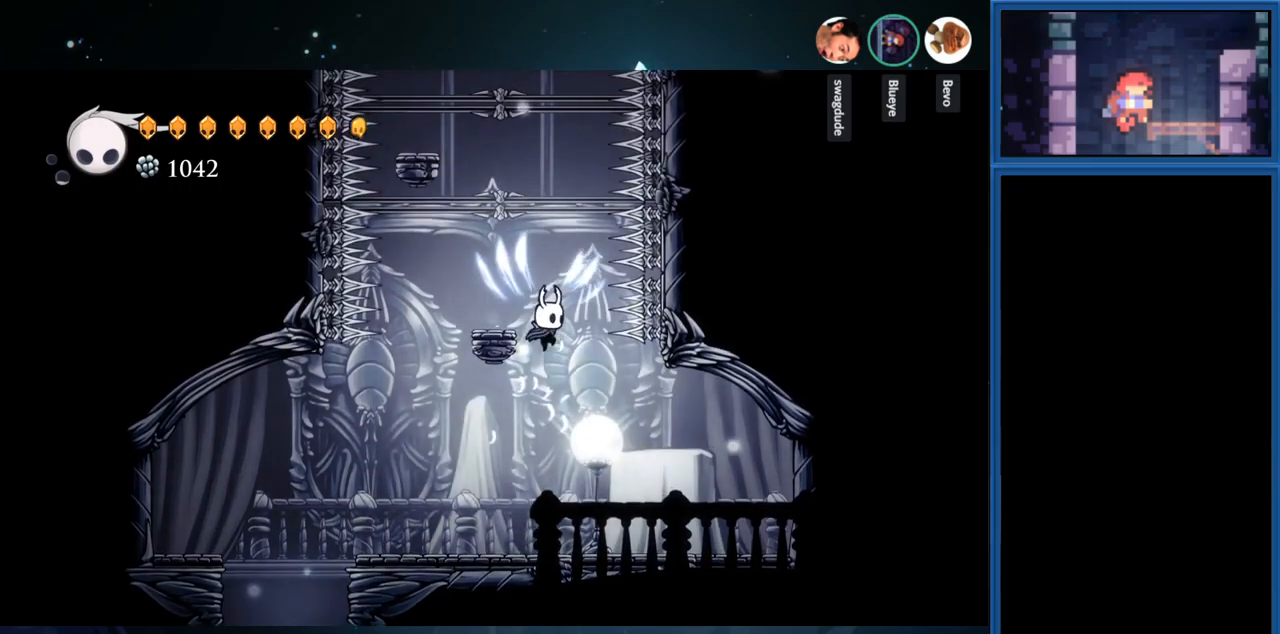
{"buttons": [], "right_stick": "center", "events": [[117, "DPAD_LEFT", "down"], [150, "CROSS", "up"], [284, "DPAD_LEFT", "up"]]}
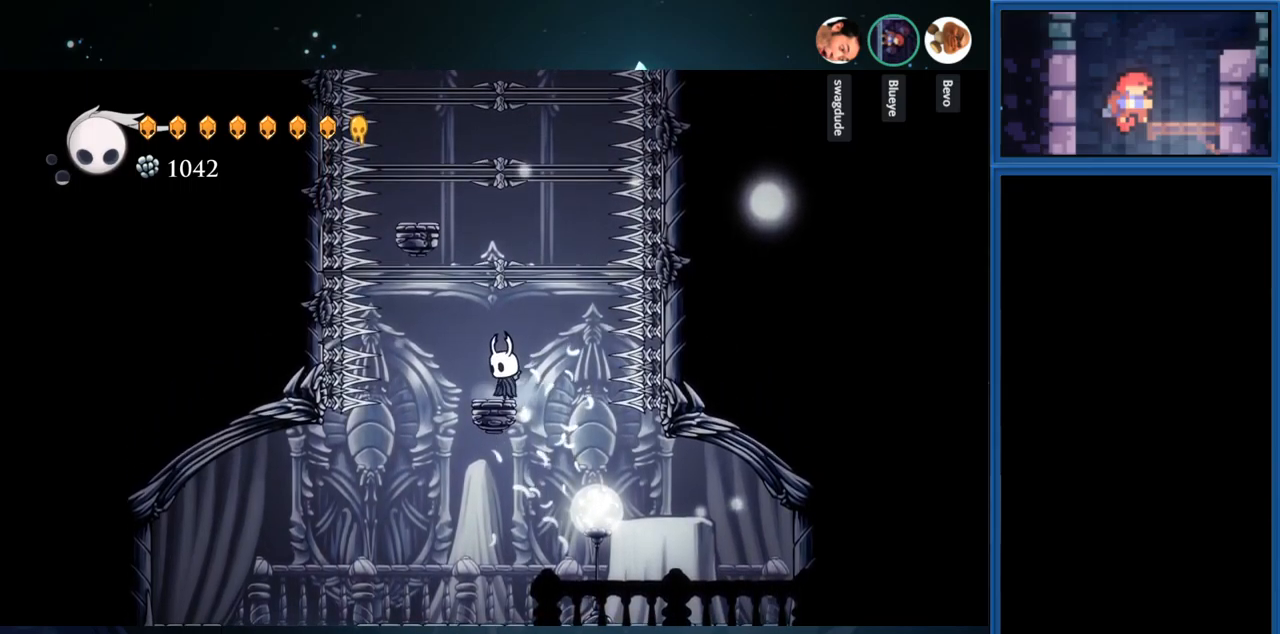
{"buttons": [], "right_stick": "center", "events": [[100, "DPAD_LEFT", "down"], [167, "DPAD_LEFT", "up"]]}
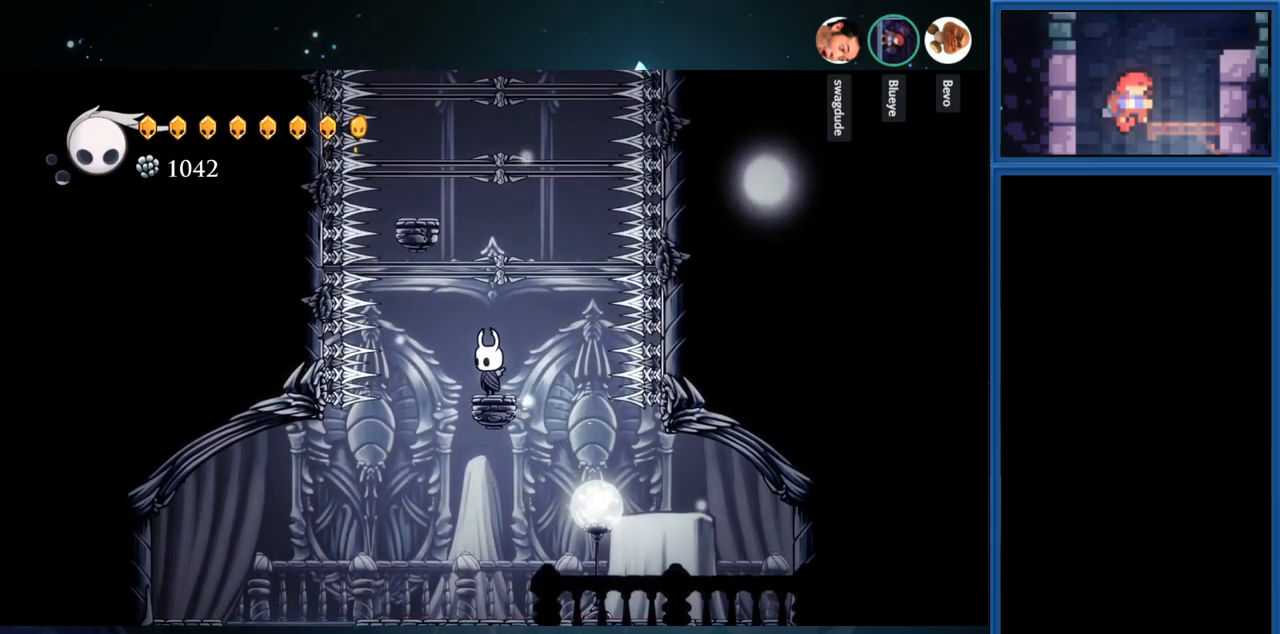
{"buttons": [], "right_stick": "center", "events": []}
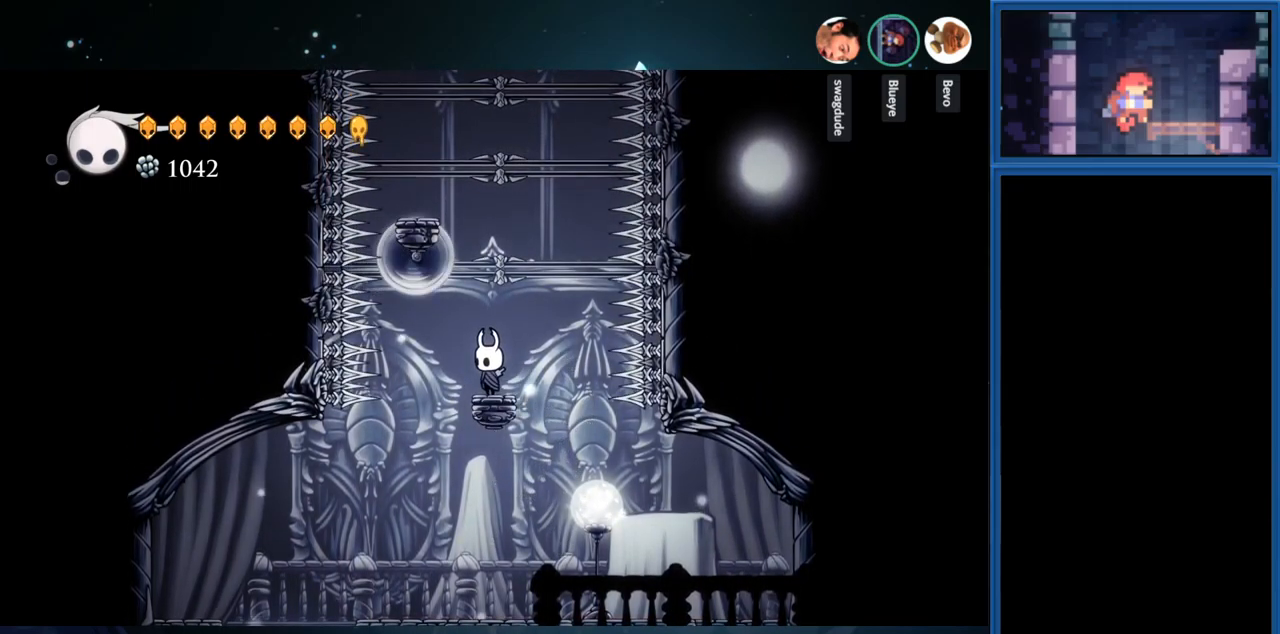
{"buttons": [], "right_stick": "center", "events": []}
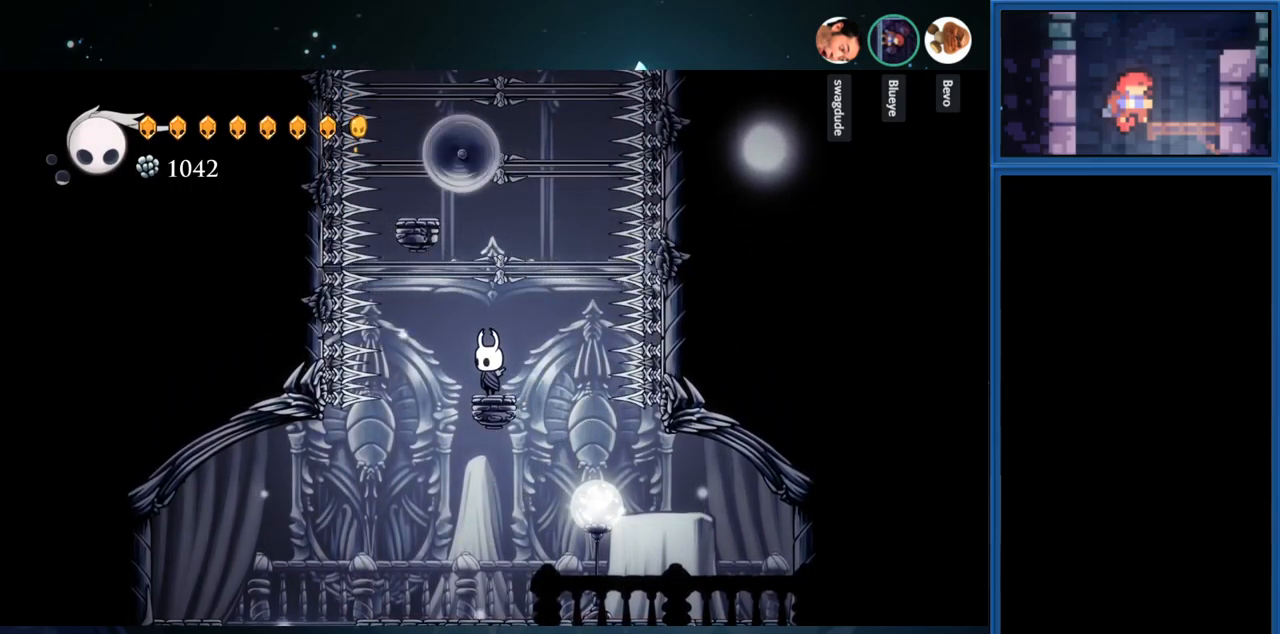
{"buttons": ["CROSS", "DPAD_LEFT"], "right_stick": "center", "events": [[34, "CROSS", "down"], [367, "DPAD_LEFT", "down"]]}
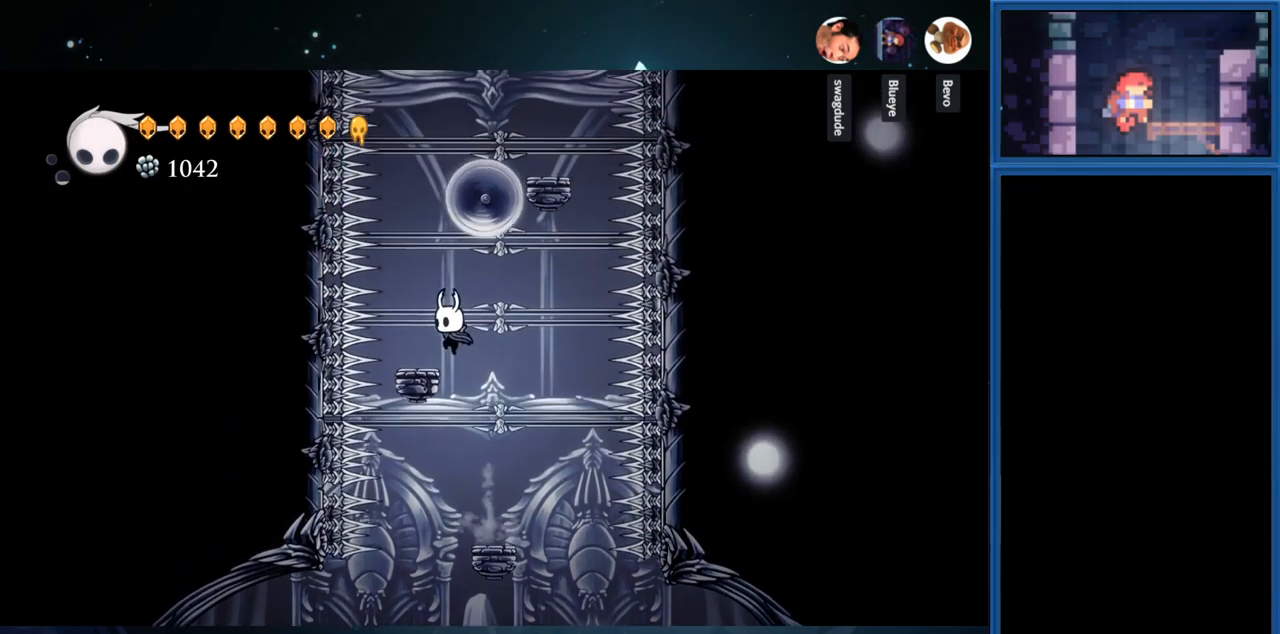
{"buttons": ["CROSS"], "right_stick": "center", "events": [[84, "CROSS", "up"], [100, "DPAD_LEFT", "up"], [284, "CROSS", "down"], [284, "DPAD_RIGHT", "down"], [484, "DPAD_RIGHT", "up"]]}
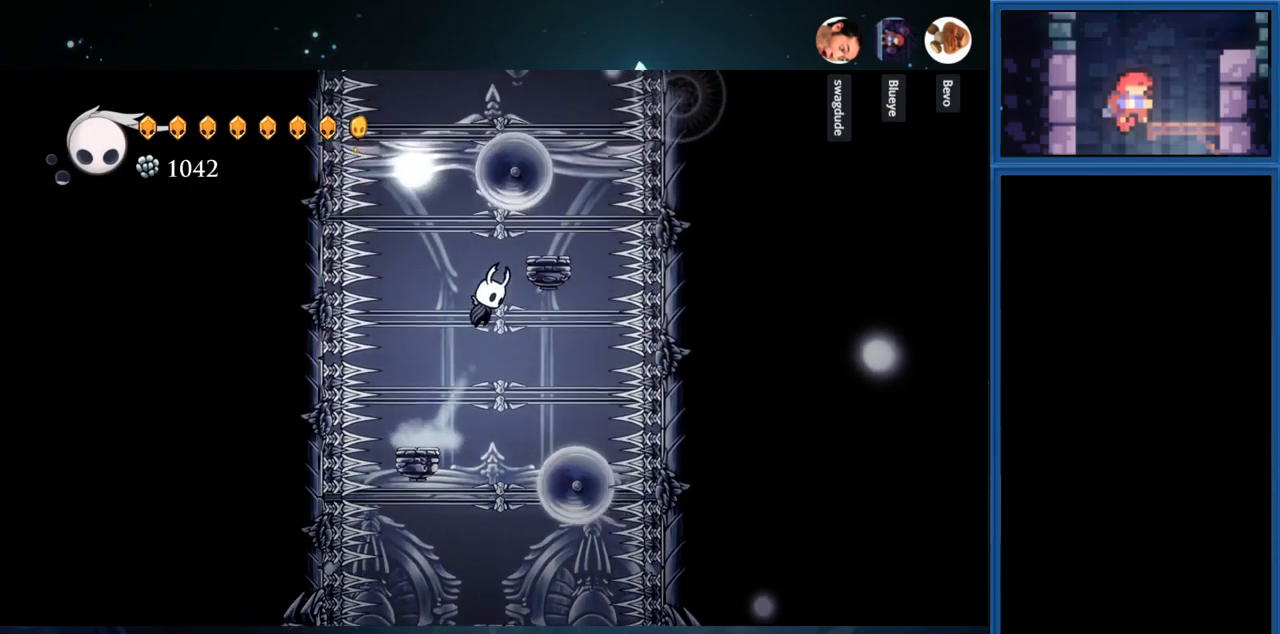
{"buttons": [], "right_stick": "center", "events": [[234, "DPAD_RIGHT", "down"], [484, "DPAD_RIGHT", "up"], [500, "CROSS", "up"]]}
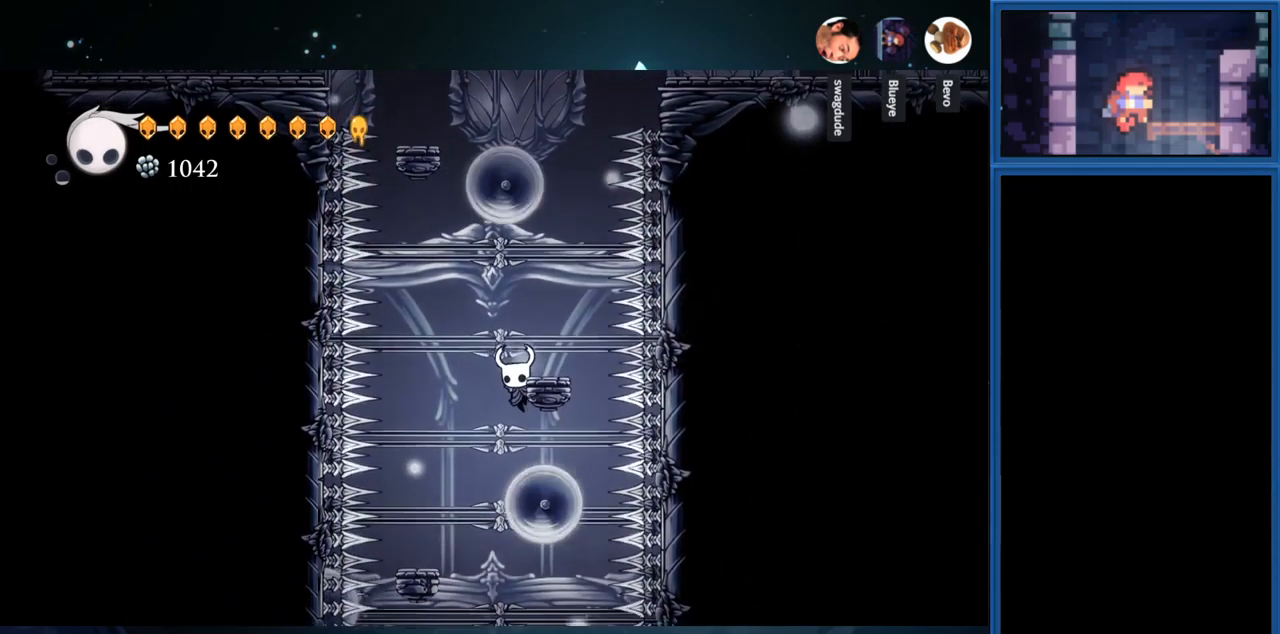
{"buttons": ["CROSS", "DPAD_RIGHT"], "right_stick": "center", "events": [[84, "CROSS", "down"], [484, "DPAD_RIGHT", "down"]]}
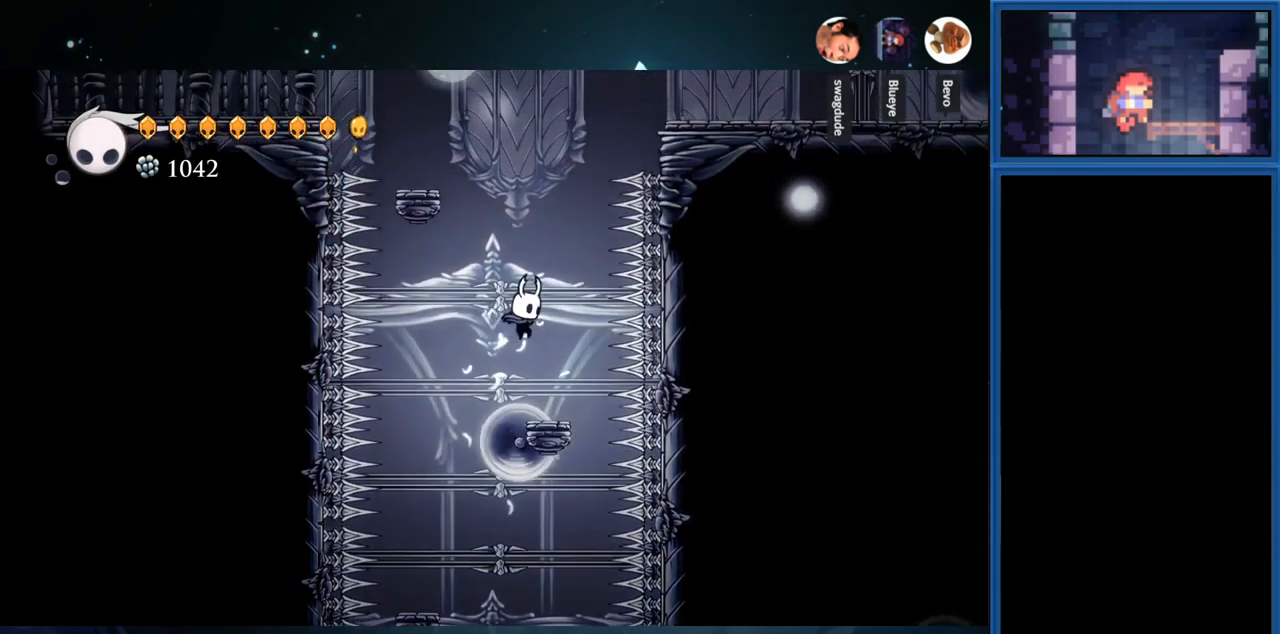
{"buttons": [], "right_stick": "center", "events": [[67, "DPAD_RIGHT", "up"], [117, "CROSS", "up"]]}
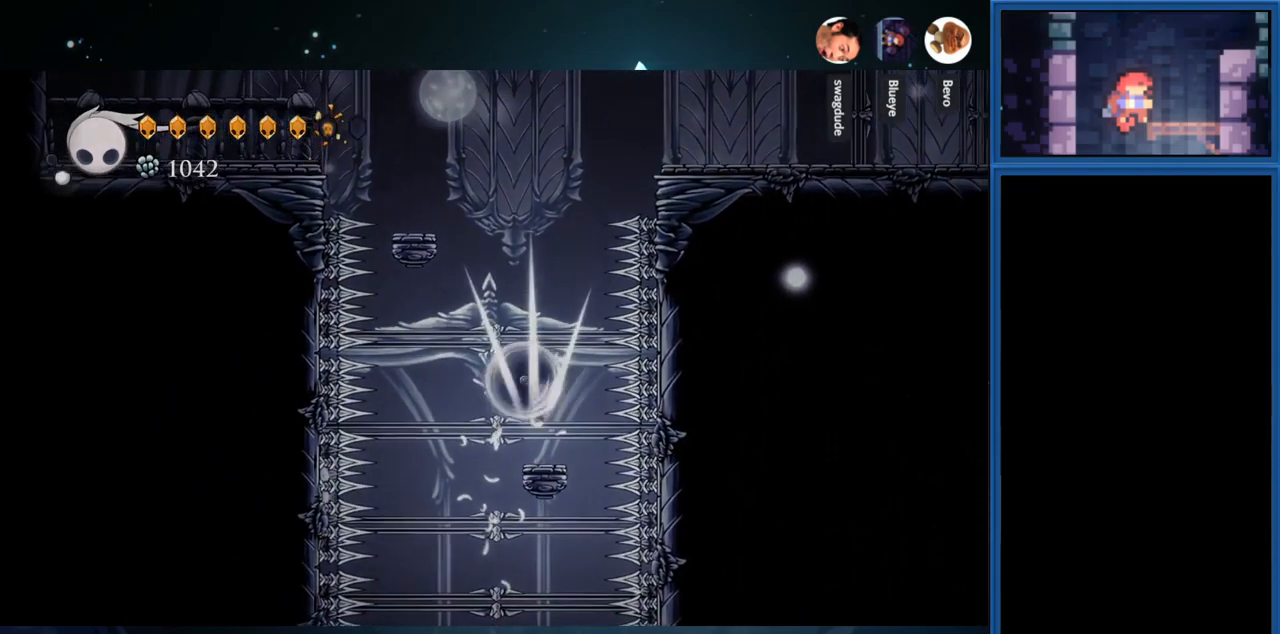
{"buttons": [], "right_stick": "center", "events": [[67, "CROSS", "down"], [201, "CROSS", "up"], [267, "CROSS", "down"], [401, "CROSS", "up"]]}
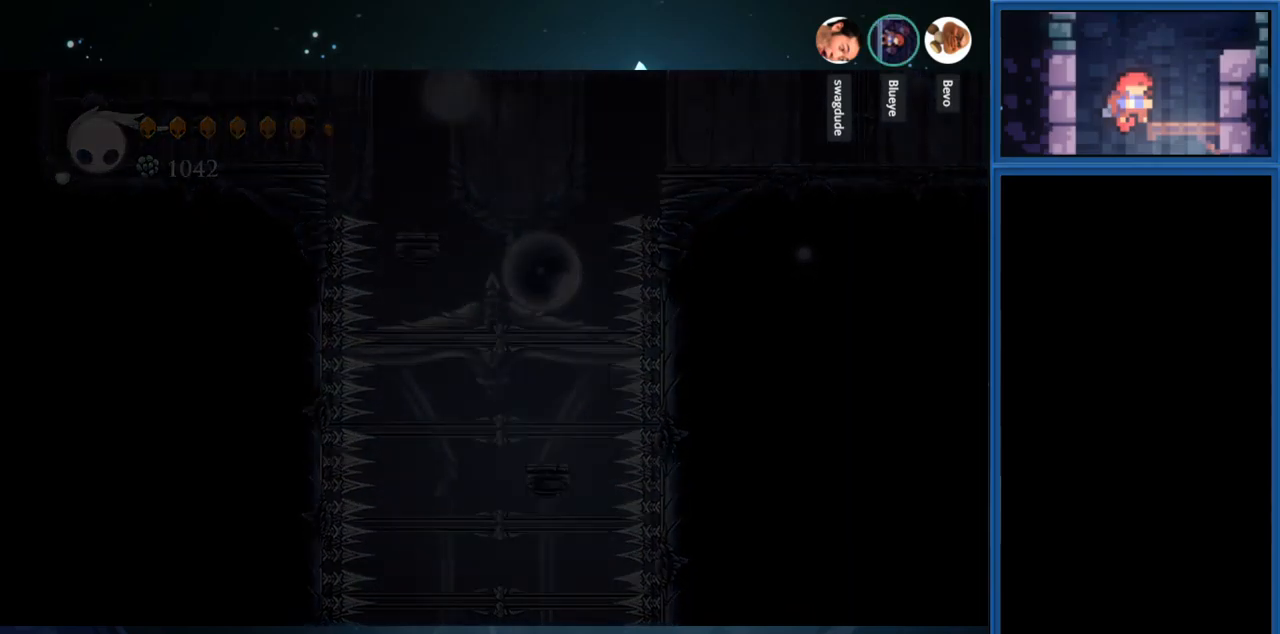
{"buttons": [], "right_stick": "center", "events": []}
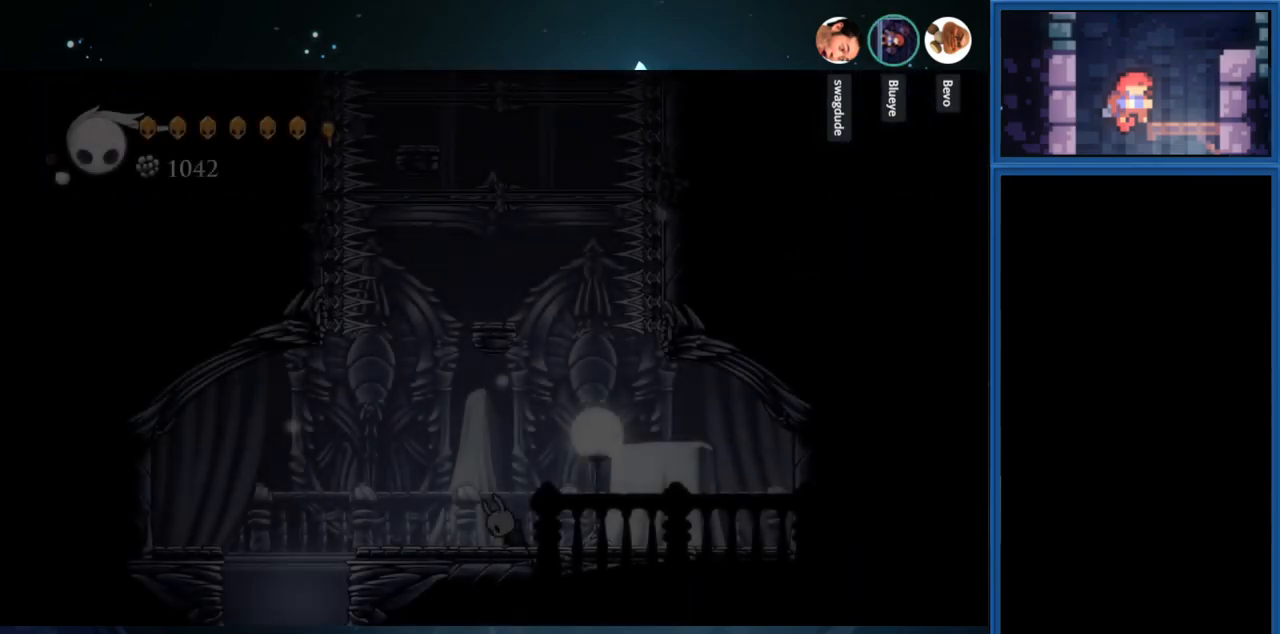
{"buttons": ["CROSS"], "right_stick": "center", "events": [[333, "CROSS", "down"]]}
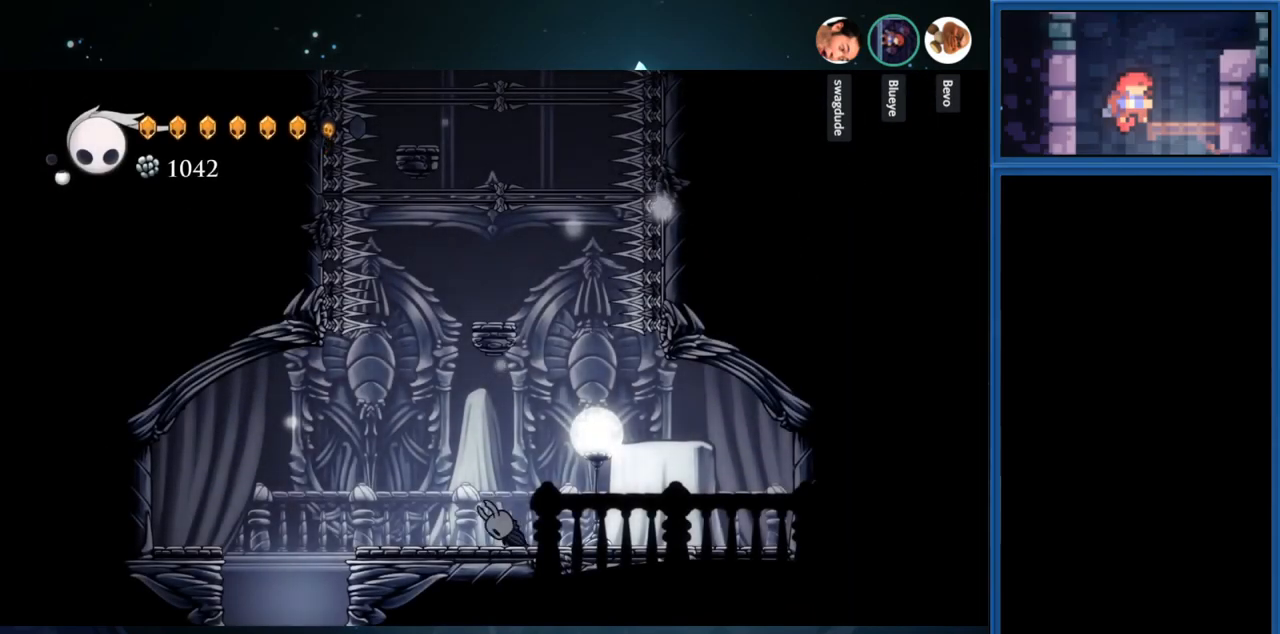
{"buttons": [], "right_stick": "center", "events": [[67, "CROSS", "up"]]}